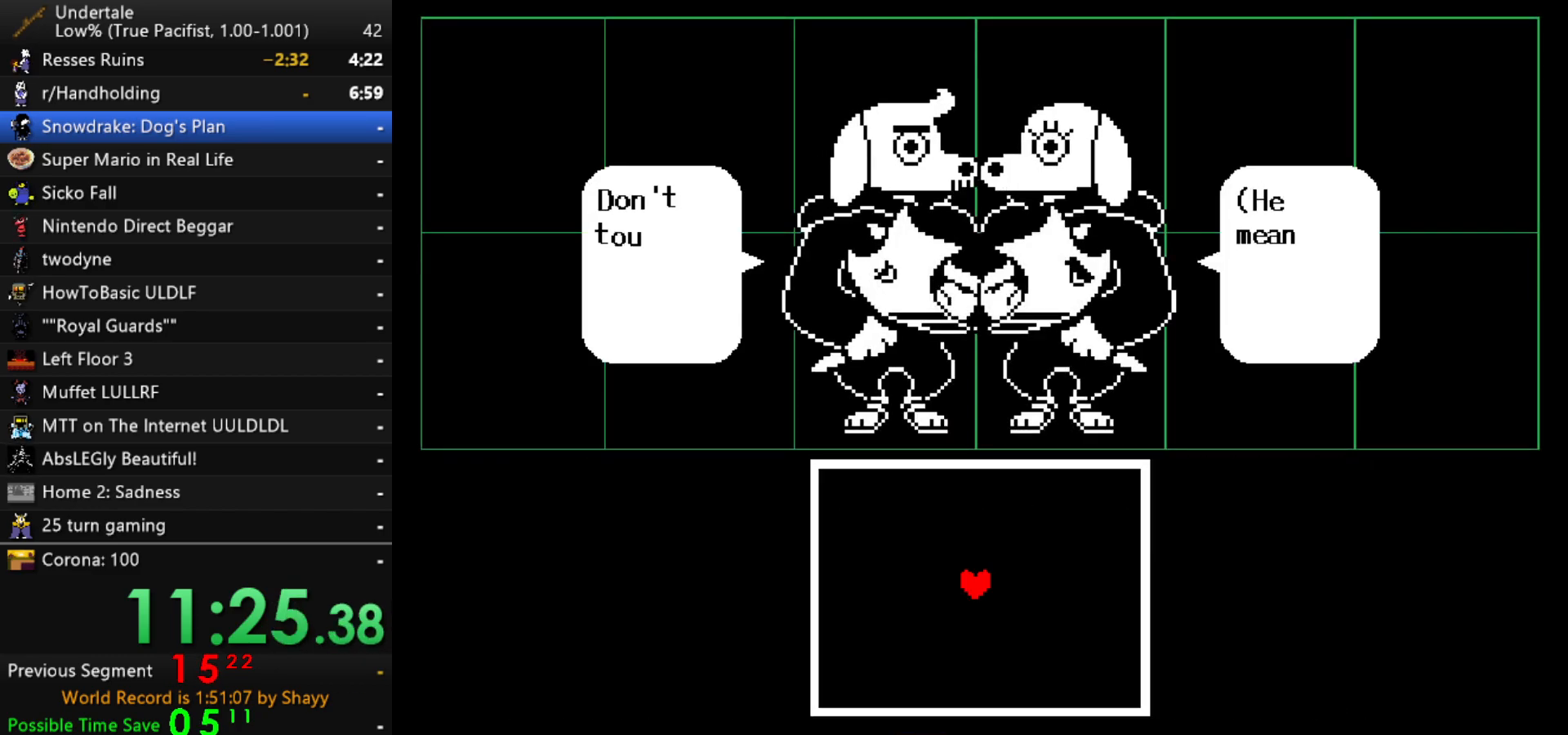
Gameplay with keyboard; each line is a JSON object with the keys held at the frame after it. "events" lists presses ("down") and releases ("up") of "c", "ctrl", "down", "left", "return", "right", "shift", "up", "x" and "z" between this image and that frame as [ms after this image, input, new state], when the widget could be followed in between. No other keys are recorded. Mouse input is not recorded.
{"keys": [], "events": [[33, "z", "down"], [83, "return", "up"], [83, "z", "up"], [133, "return", "down"], [183, "return", "up"], [233, "return", "down"], [267, "return", "up"], [317, "return", "down"], [317, "z", "down"], [367, "return", "up"], [417, "z", "up"]]}
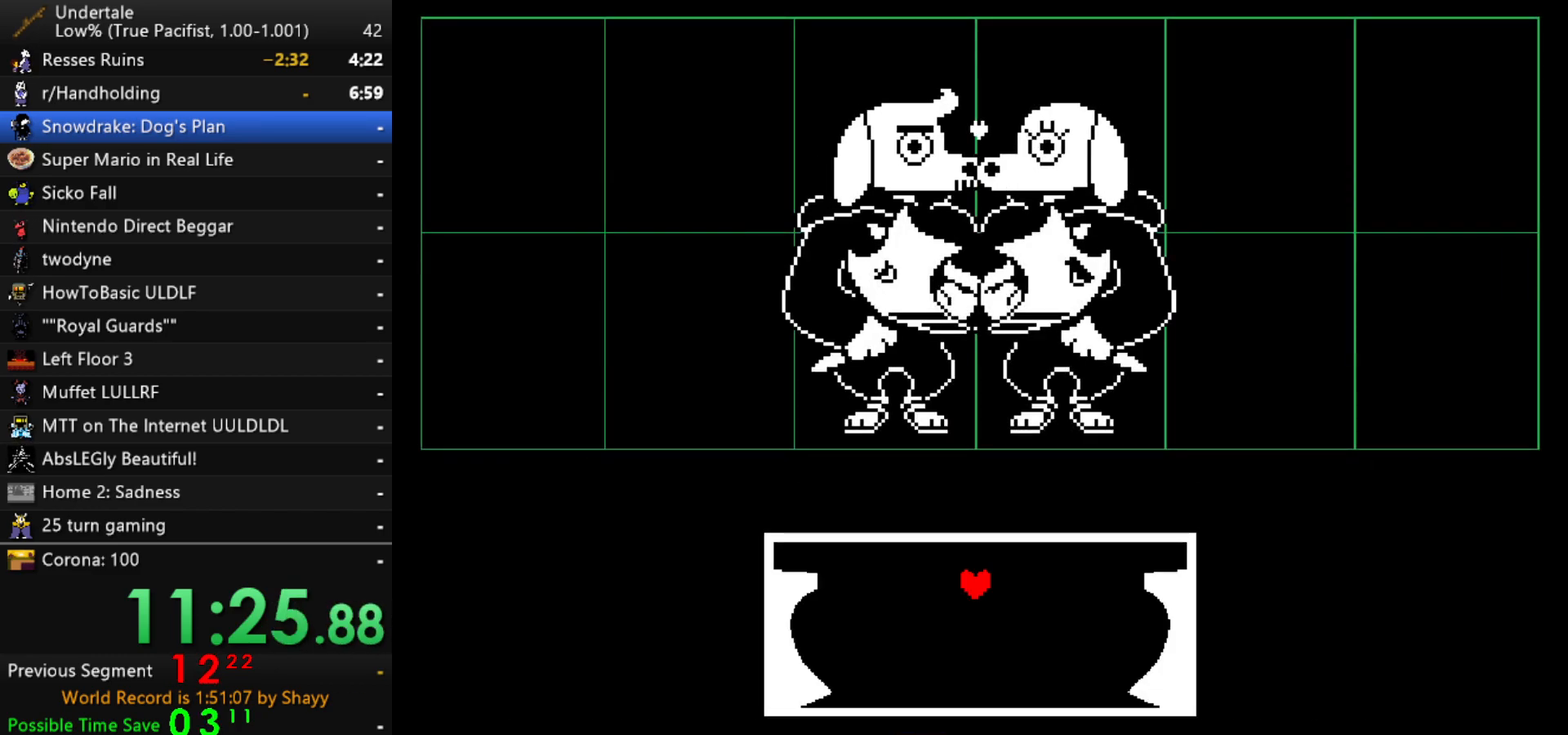
{"keys": ["down"], "events": [[283, "down", "down"]]}
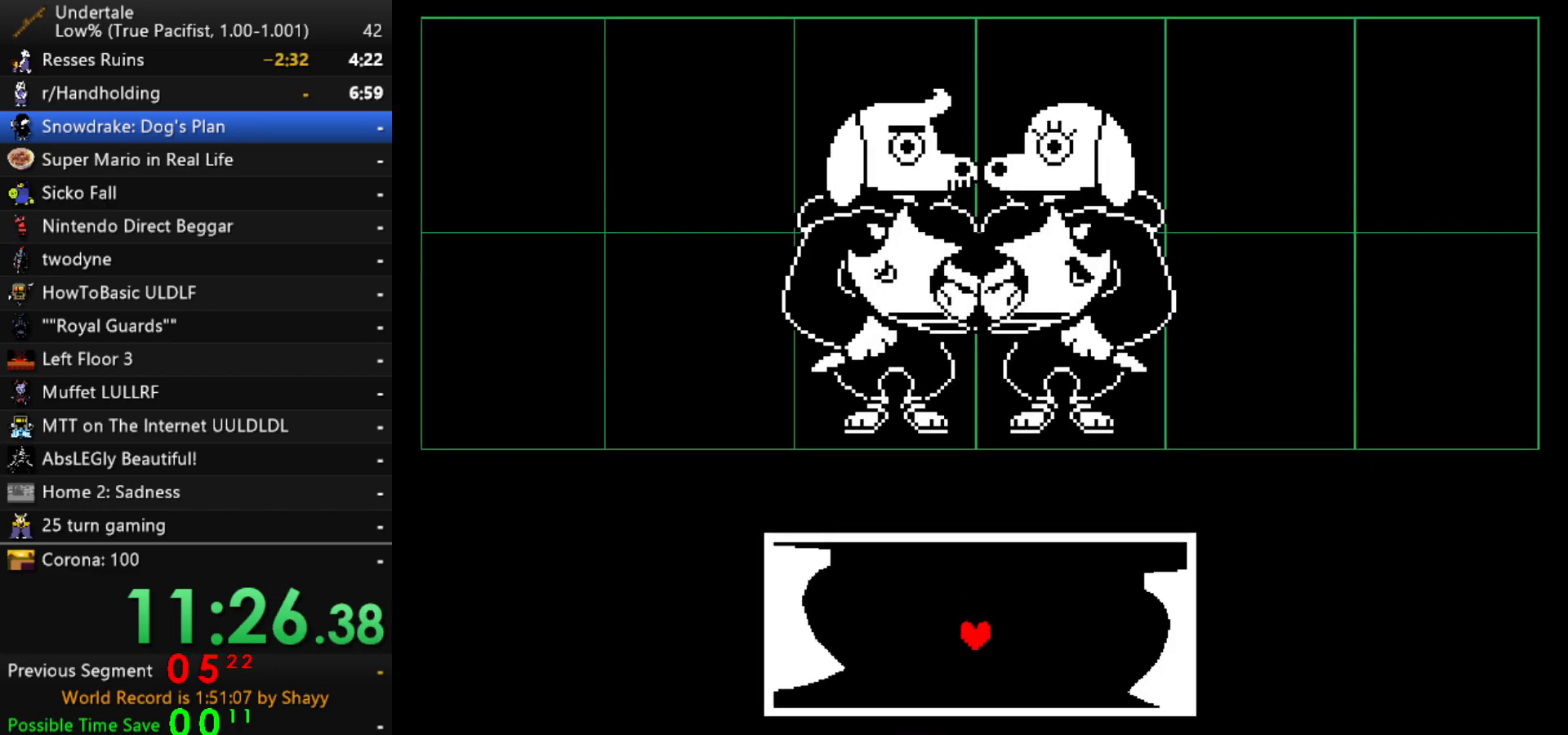
{"keys": ["down"], "events": []}
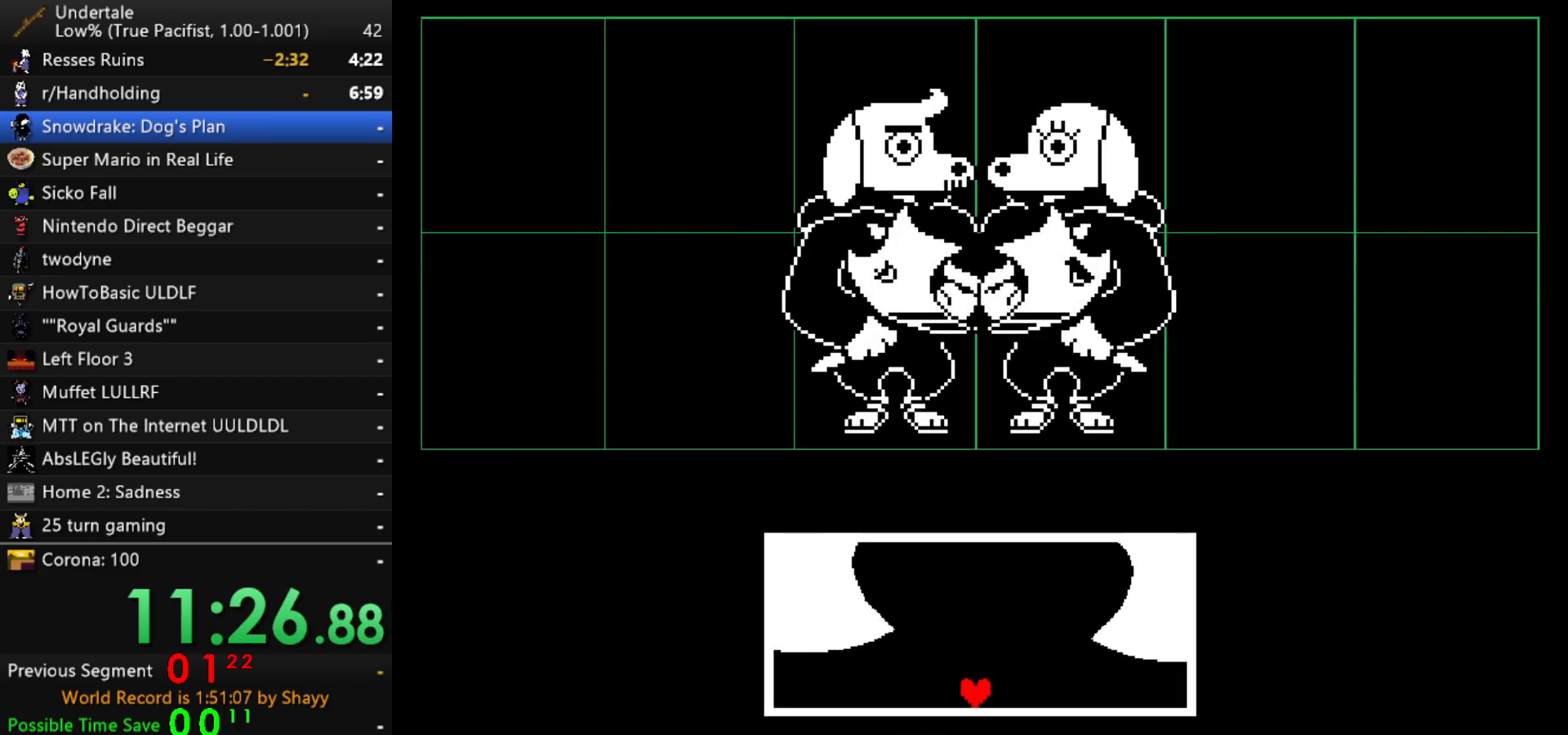
{"keys": ["down"], "events": []}
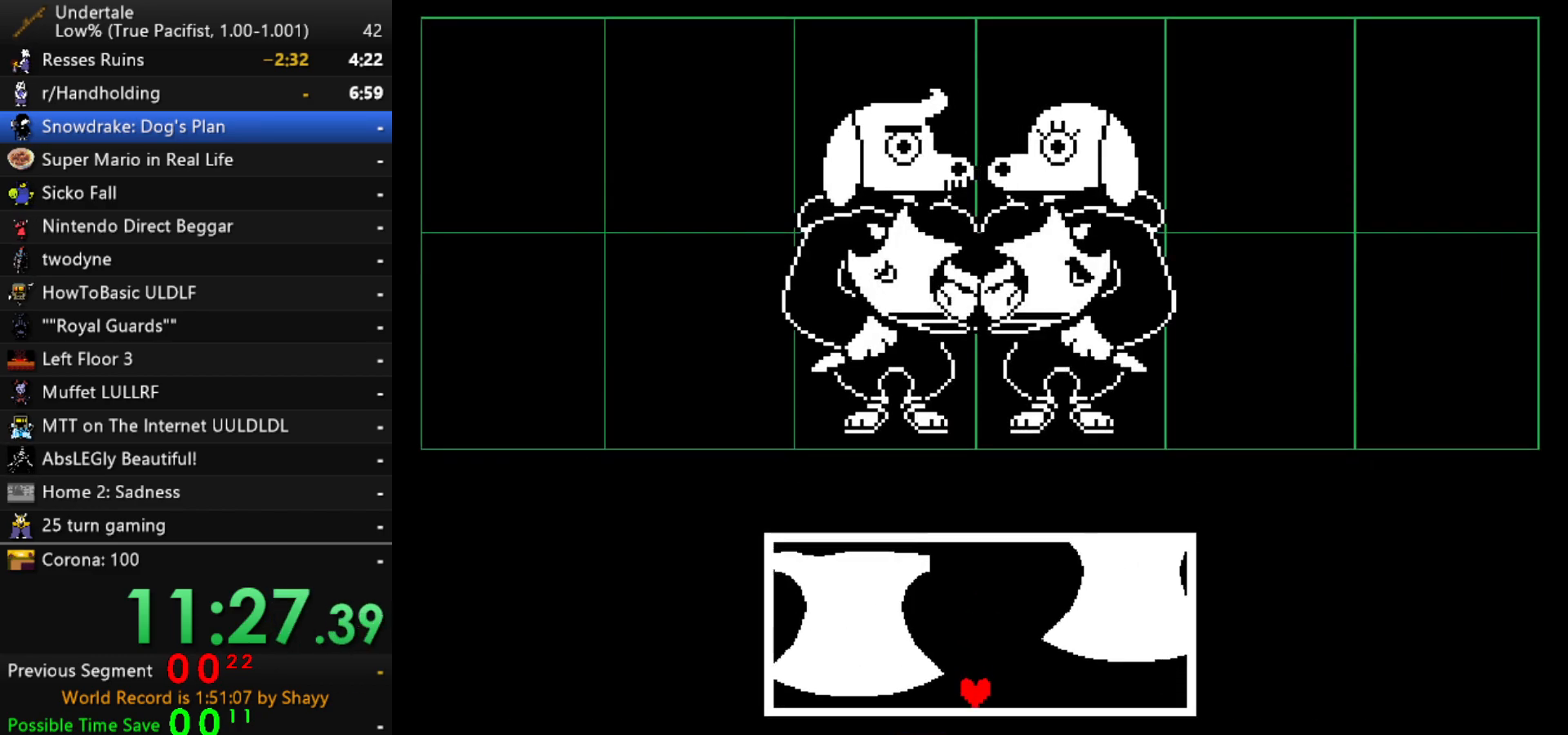
{"keys": ["down"], "events": []}
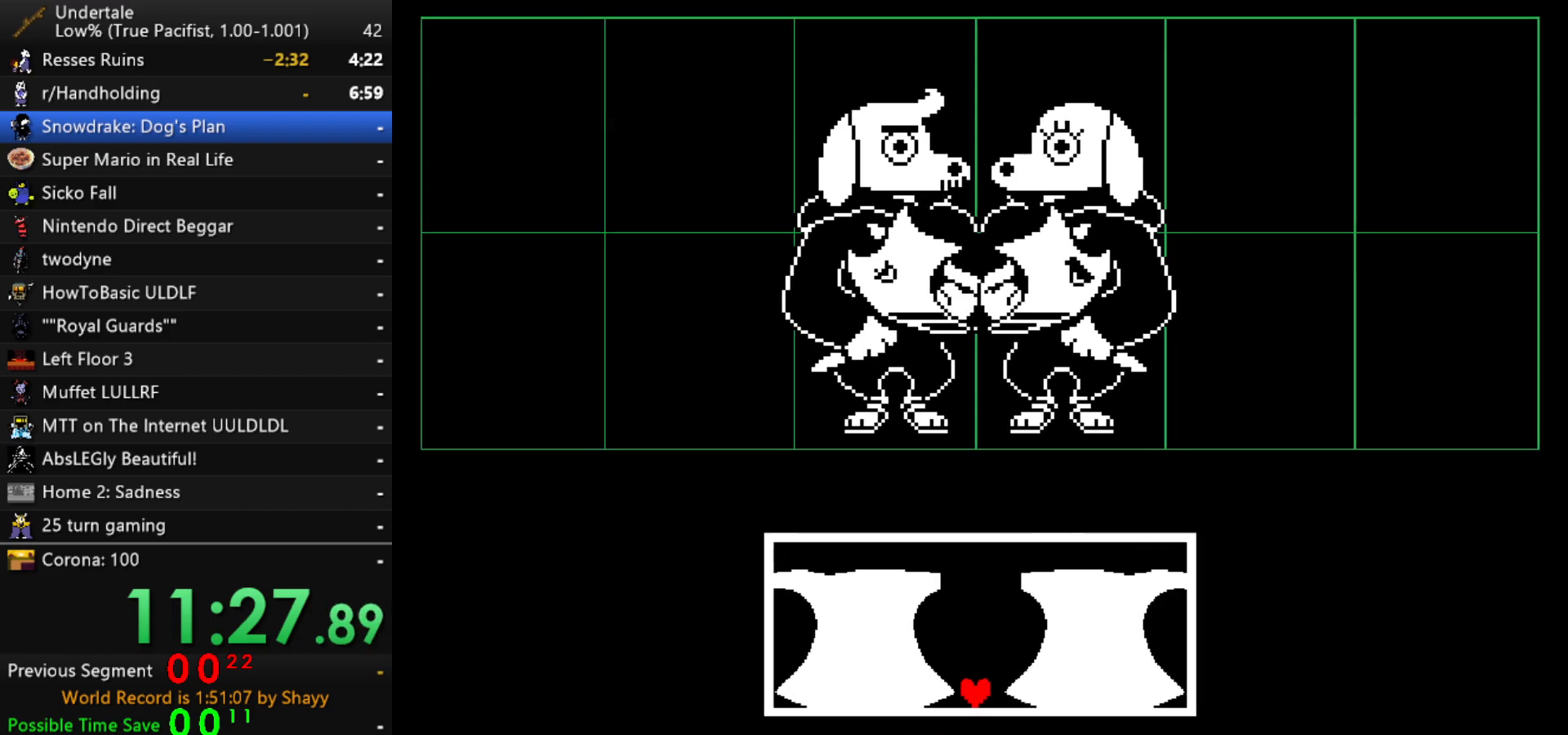
{"keys": ["left"], "events": [[167, "down", "up"], [500, "left", "down"]]}
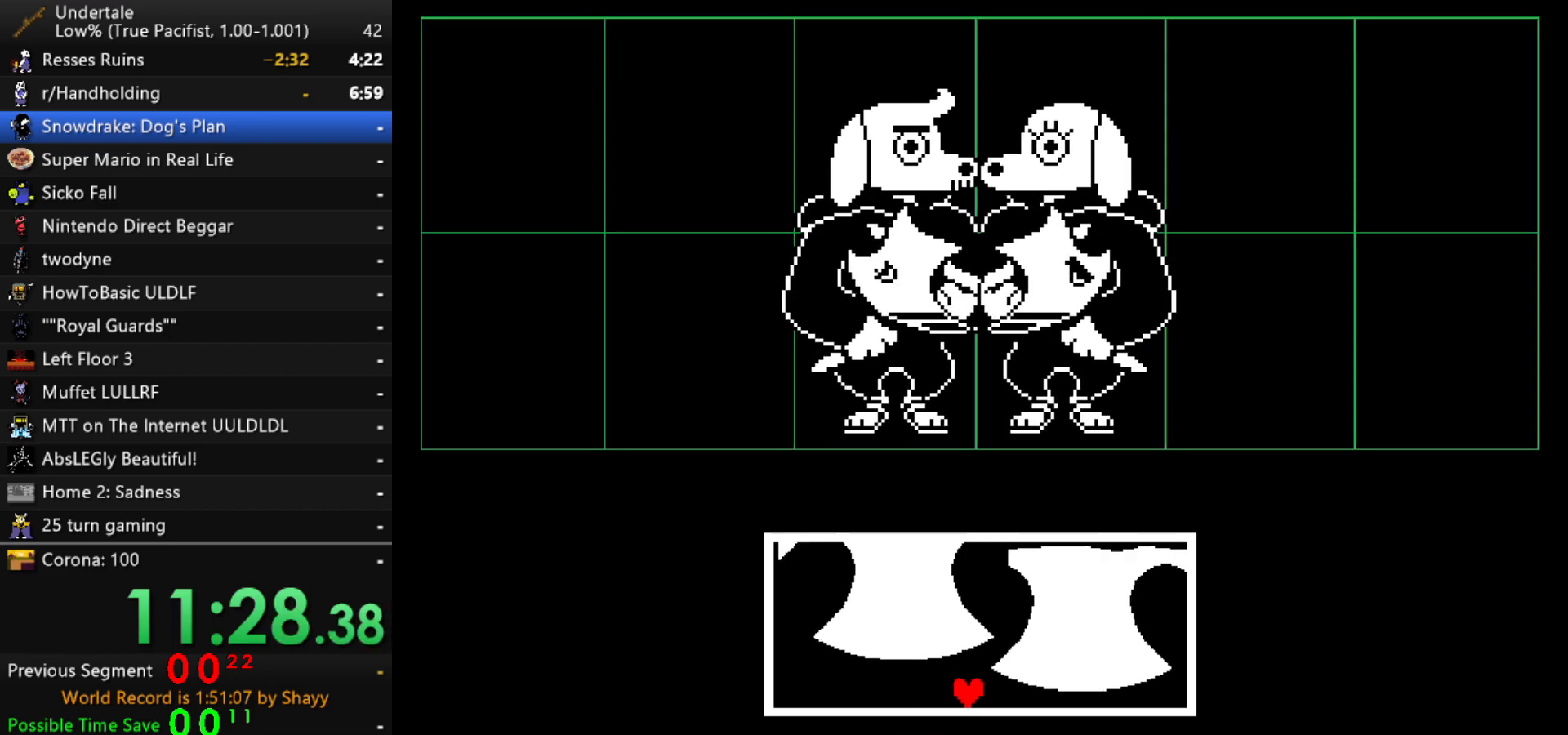
{"keys": ["left"], "events": []}
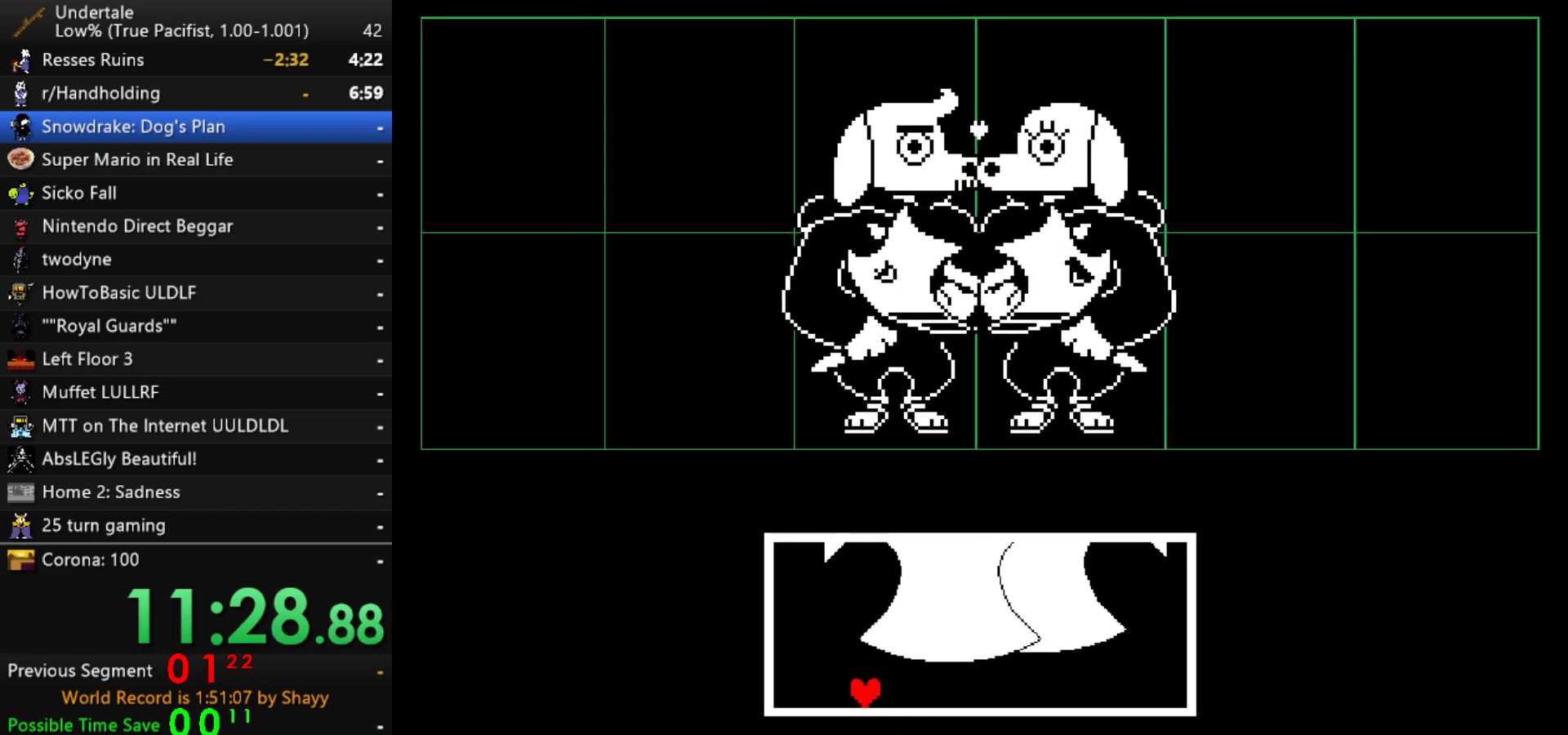
{"keys": [], "events": [[383, "left", "up"]]}
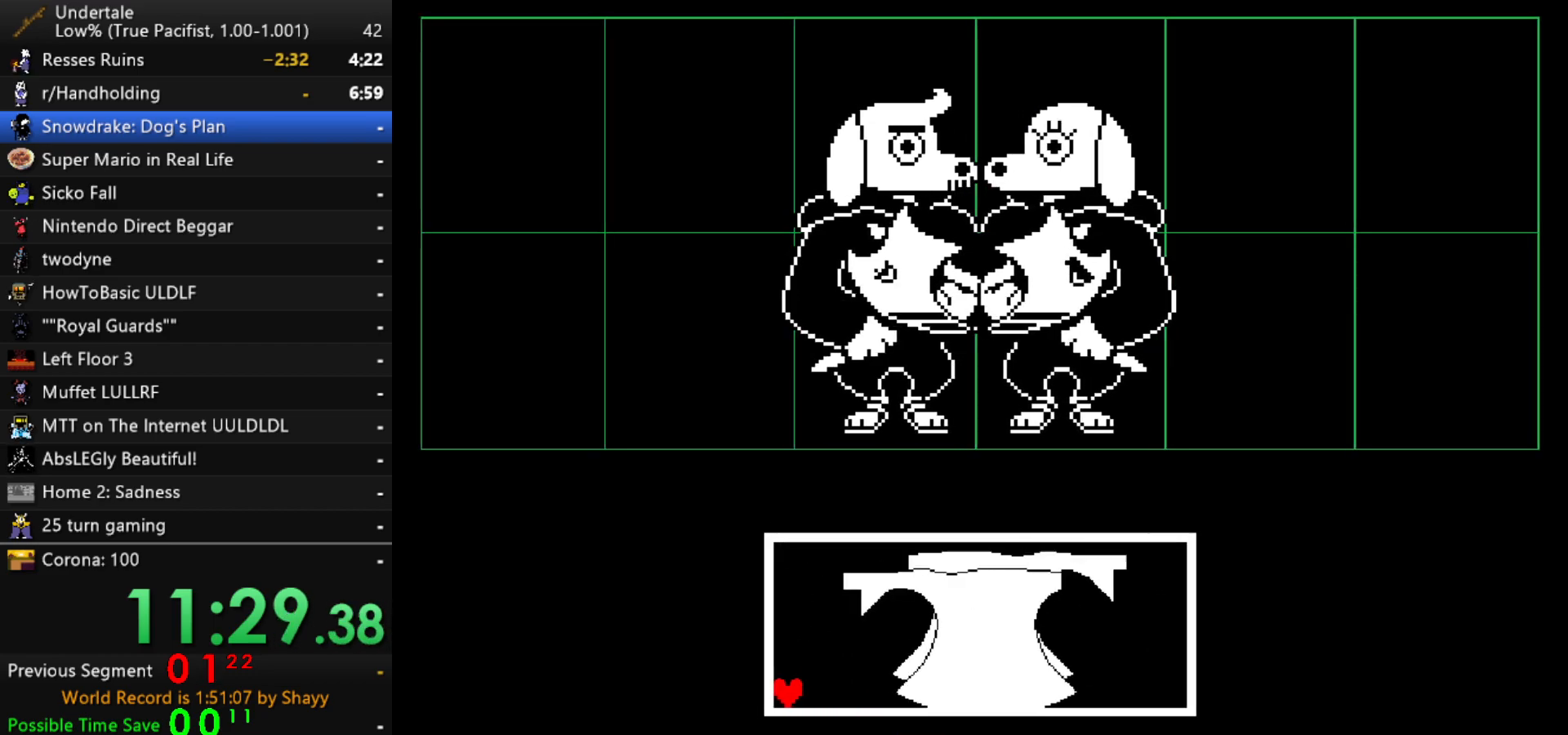
{"keys": [], "events": [[300, "right", "down"], [500, "right", "up"]]}
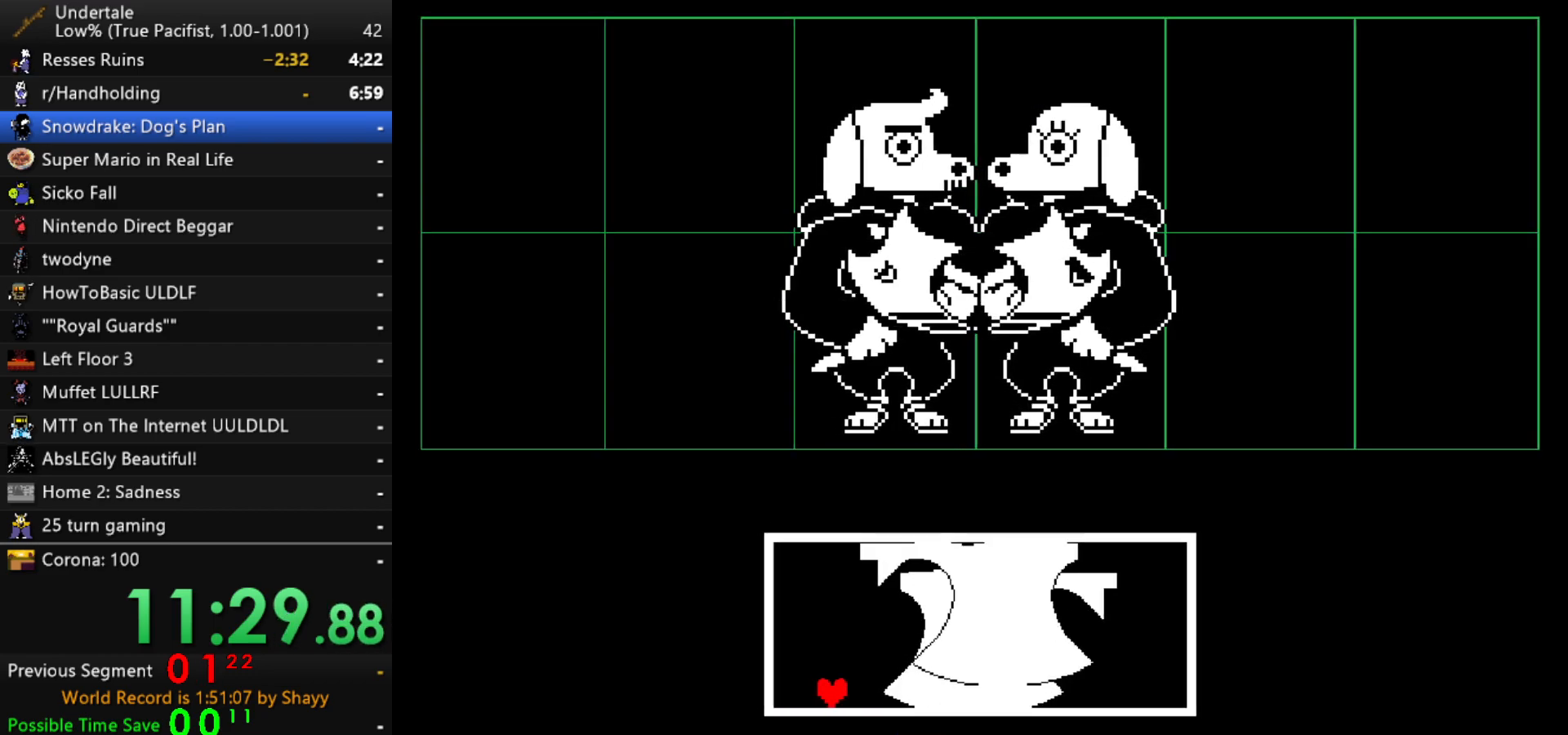
{"keys": ["right"], "events": [[317, "right", "down"]]}
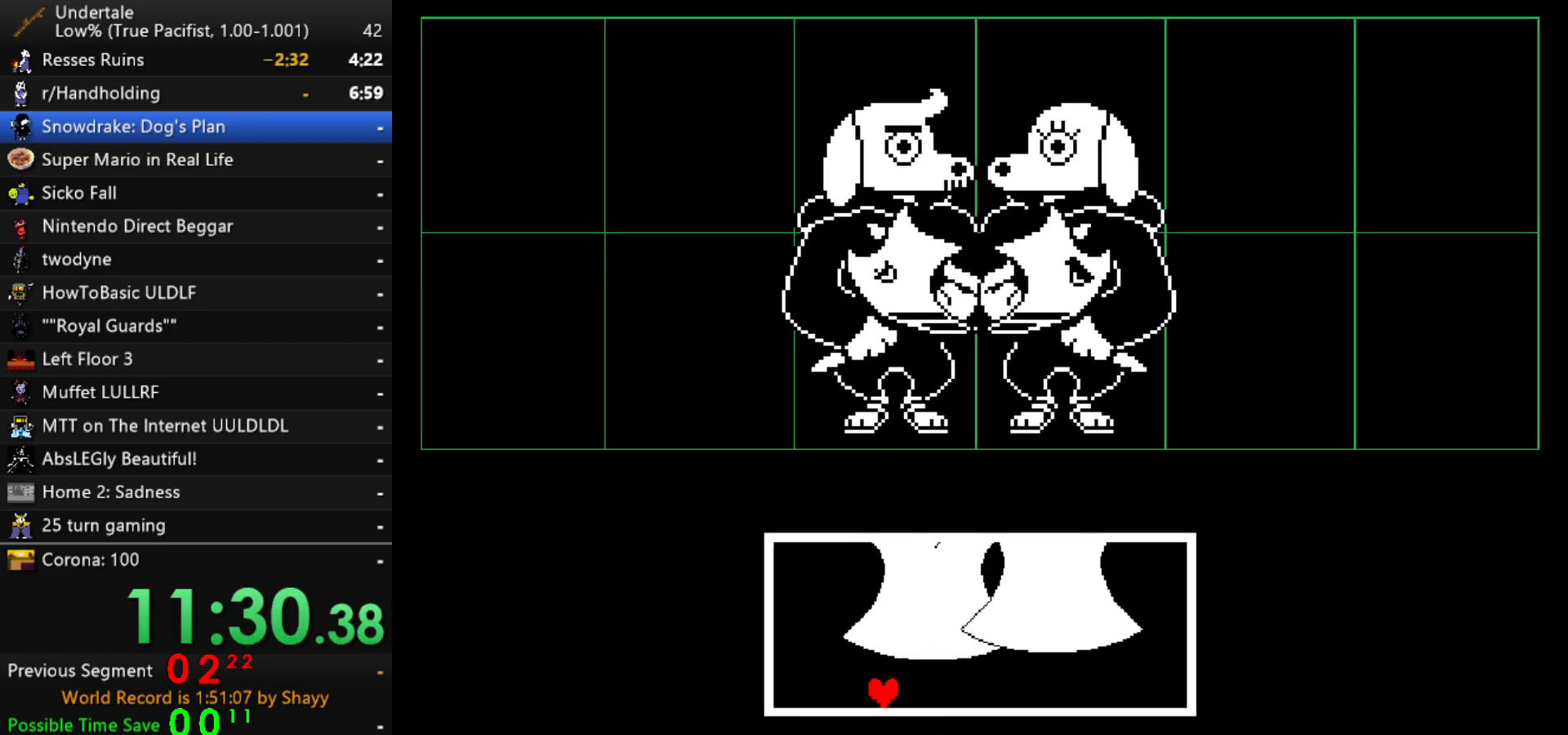
{"keys": [], "events": [[483, "right", "up"]]}
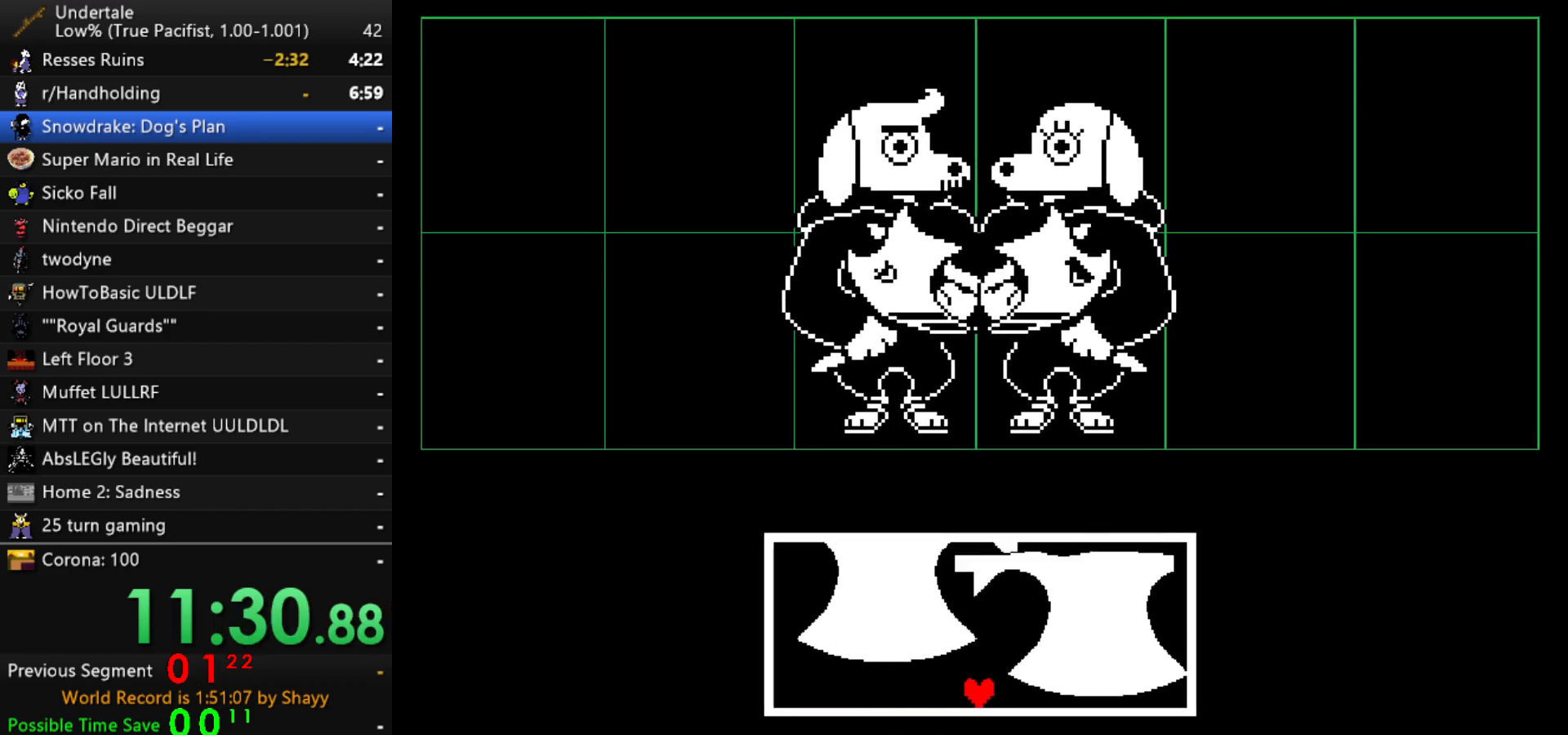
{"keys": [], "events": [[267, "right", "down"], [300, "right", "up"]]}
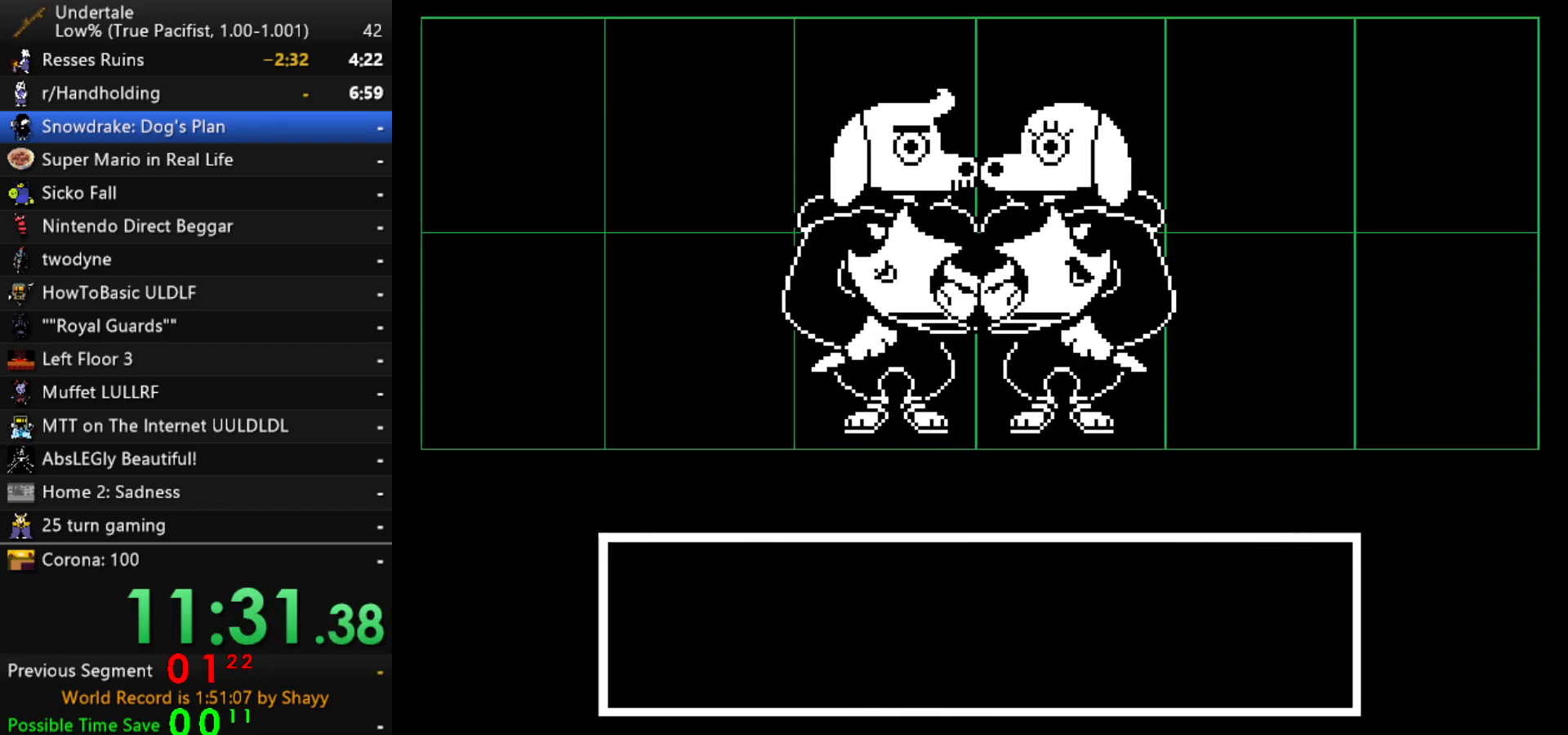
{"keys": ["z"], "events": [[467, "z", "down"]]}
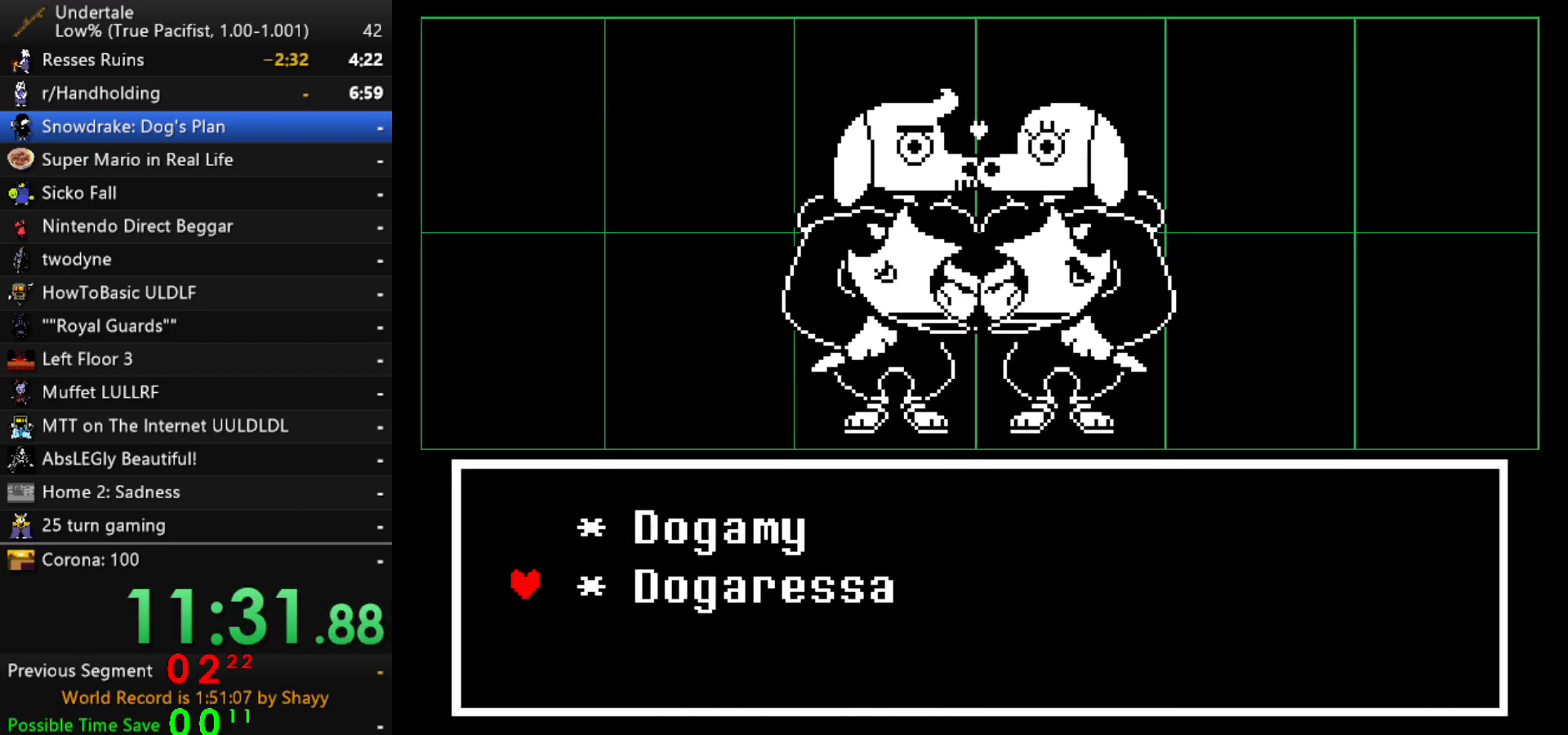
{"keys": ["x", "z"], "events": [[17, "z", "up"], [100, "z", "down"], [200, "z", "up"], [250, "down", "down"], [283, "down", "up"], [333, "z", "down"], [383, "x", "down"], [383, "z", "up"], [433, "x", "up"], [433, "z", "down"], [483, "x", "down"]]}
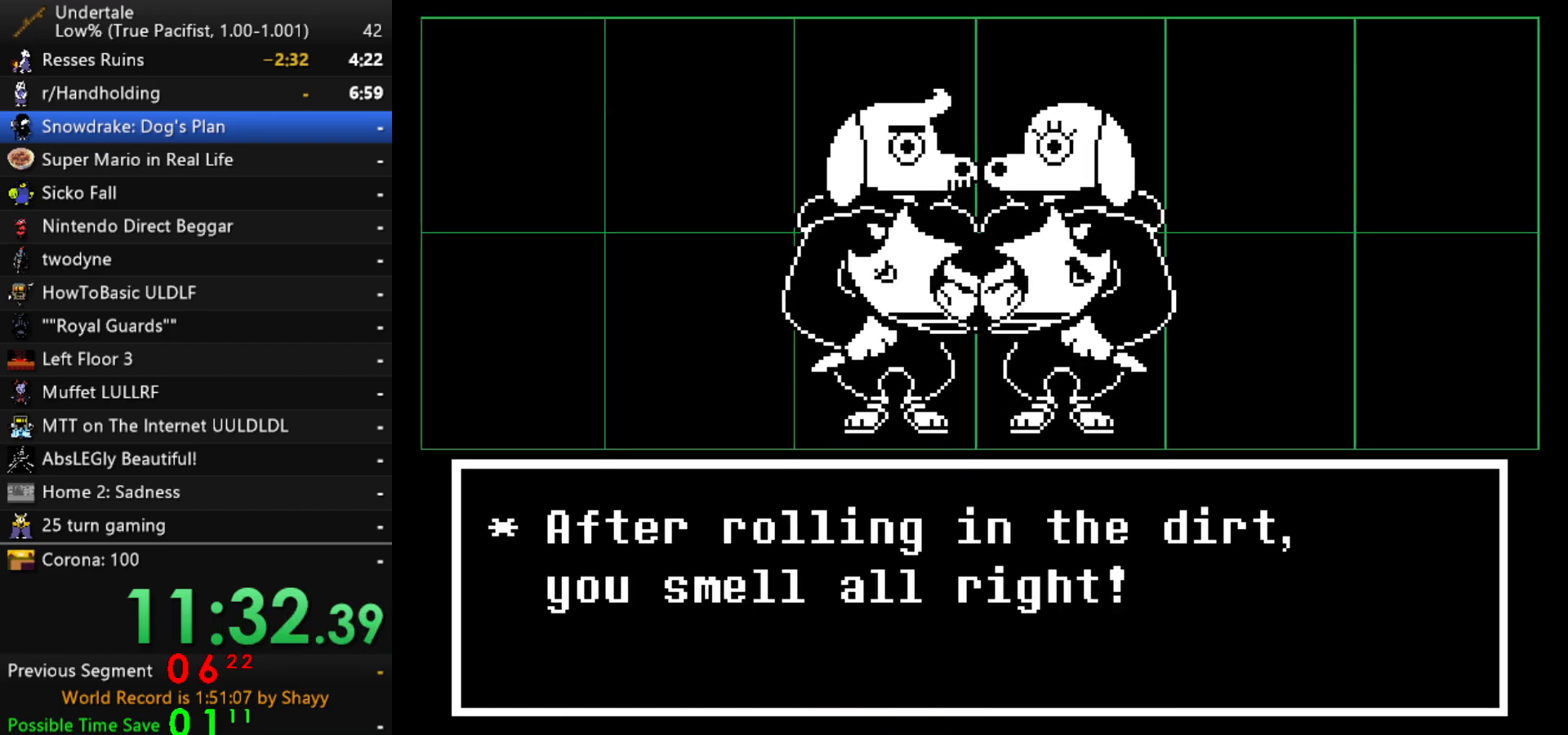
{"keys": ["return"], "events": [[17, "z", "up"], [67, "x", "up"], [67, "z", "down"], [117, "x", "down"], [117, "z", "up"], [217, "return", "down"], [217, "x", "up"], [217, "z", "down"], [267, "return", "up"], [267, "x", "down"], [267, "z", "up"], [300, "return", "down"], [350, "return", "up"], [350, "x", "up"], [350, "z", "down"], [400, "return", "down"], [400, "x", "down"], [400, "z", "up"], [450, "return", "up"], [450, "x", "up"], [450, "z", "down"], [500, "return", "down"], [500, "z", "up"]]}
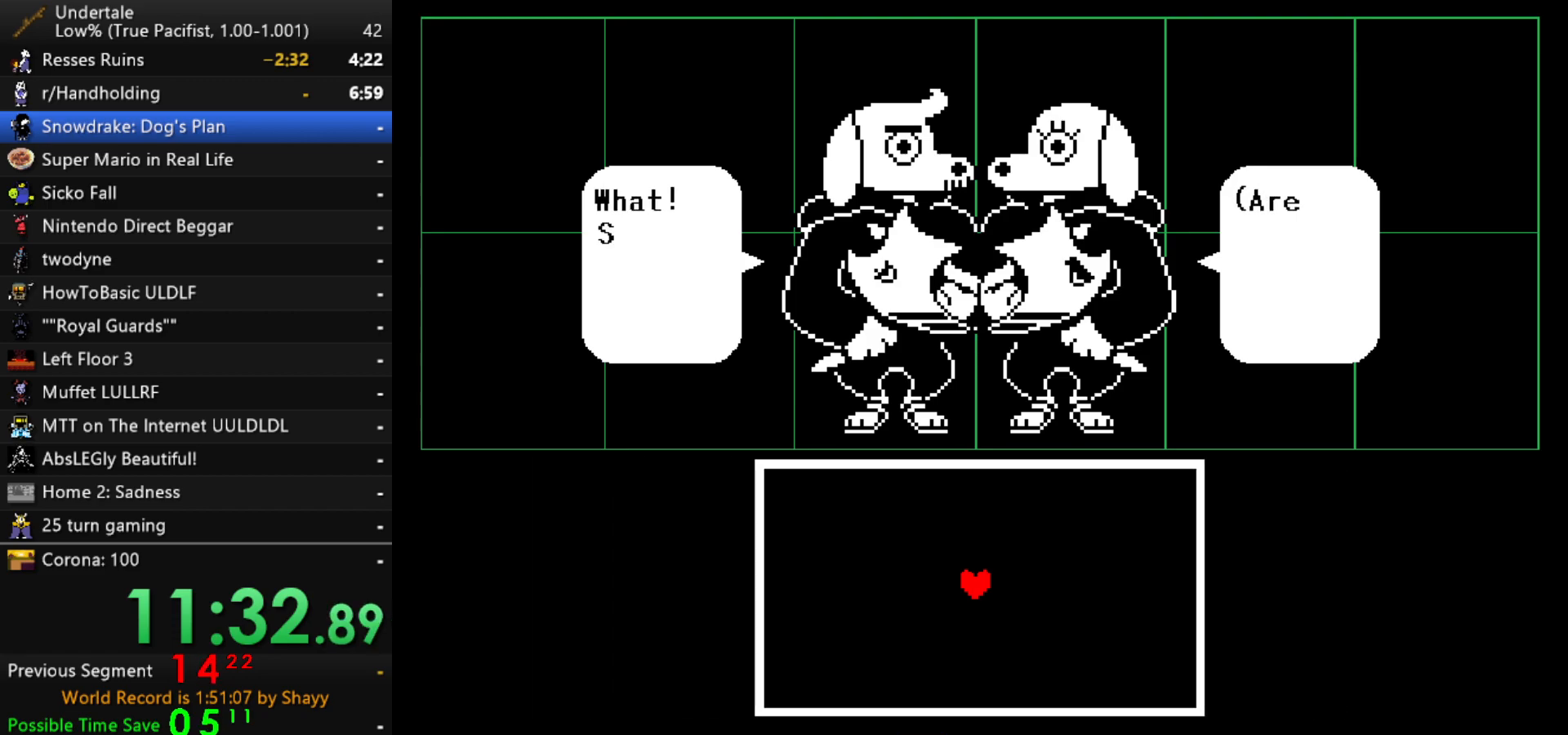
{"keys": [], "events": [[33, "return", "up"], [33, "x", "down"], [83, "return", "down"], [83, "x", "up"], [83, "z", "down"], [133, "return", "up"], [133, "x", "down"], [133, "z", "up"], [183, "return", "down"], [183, "x", "up"], [183, "z", "down"], [233, "return", "up"], [233, "z", "up"], [267, "return", "down"], [267, "z", "down"], [317, "return", "up"], [367, "z", "up"]]}
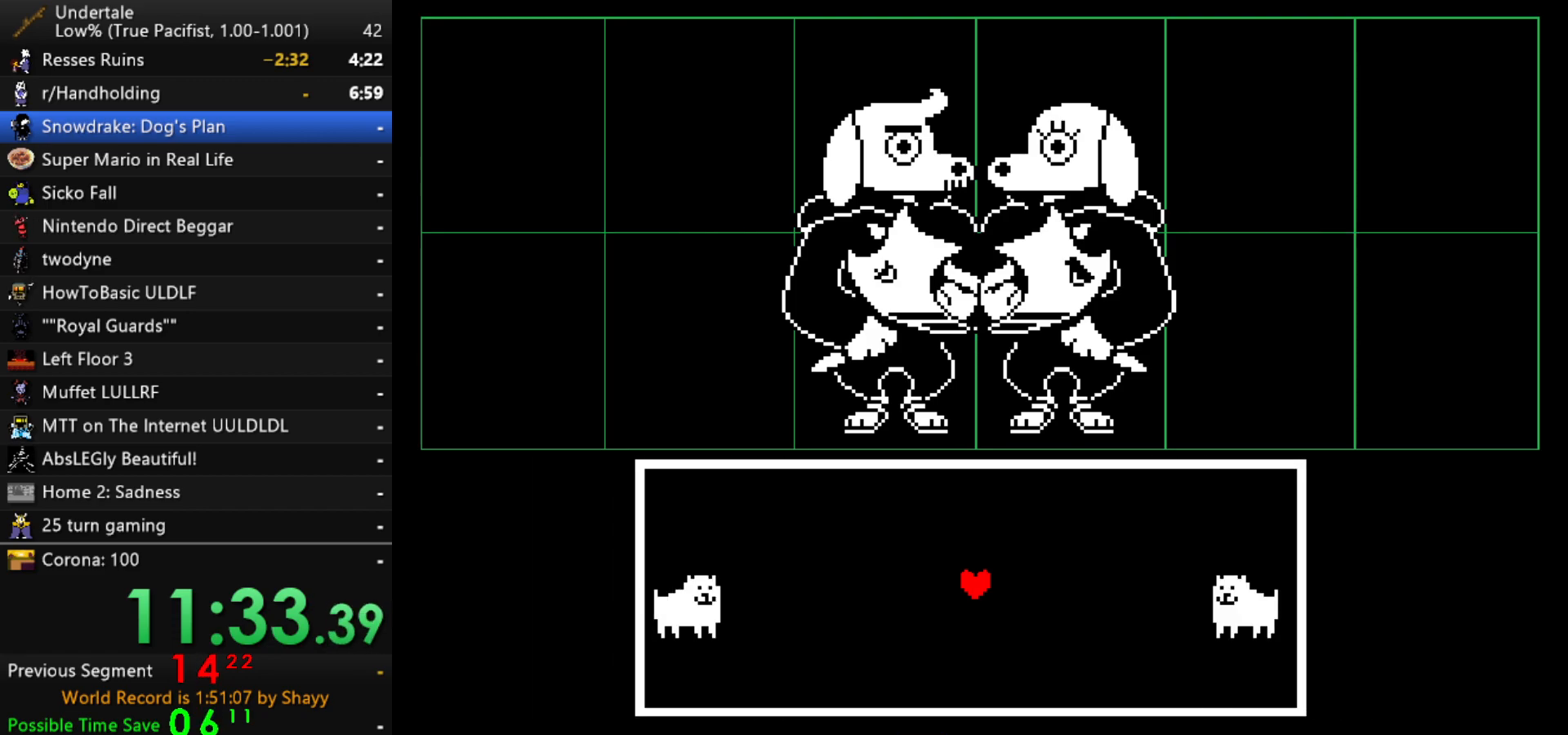
{"keys": [], "events": [[200, "down", "down"], [383, "down", "up"]]}
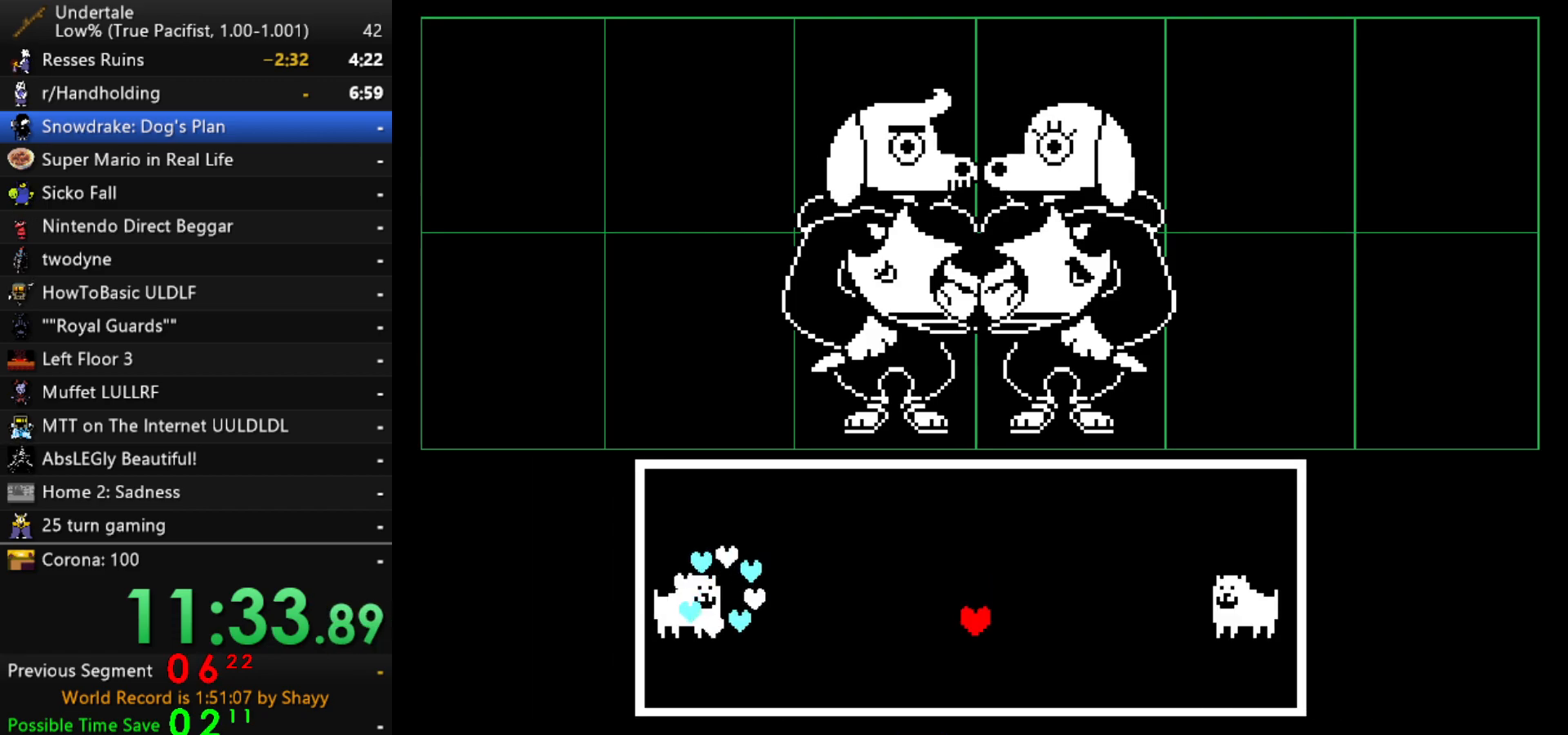
{"keys": ["left", "up"], "events": [[350, "left", "down"], [450, "up", "down"]]}
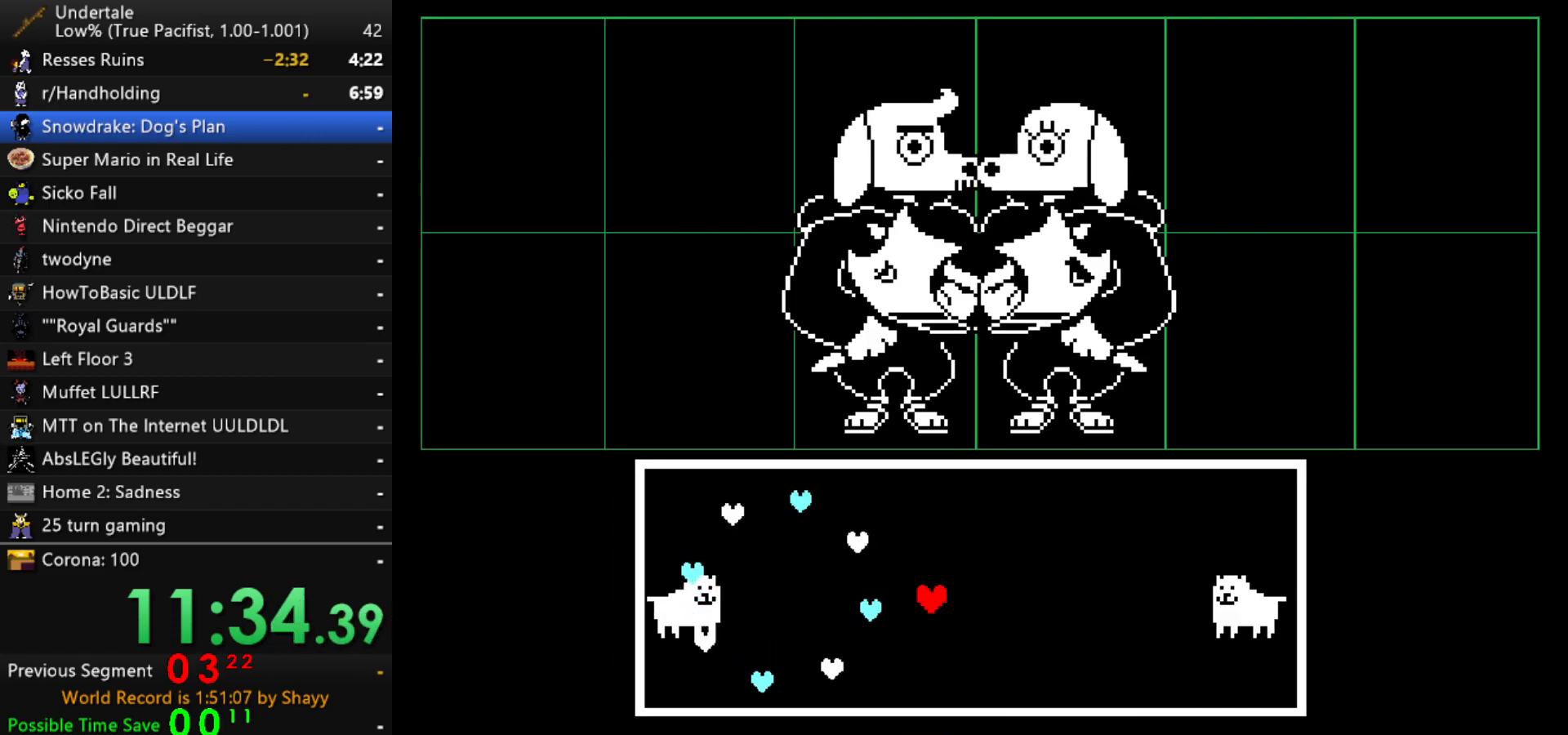
{"keys": [], "events": [[283, "up", "up"], [467, "left", "up"]]}
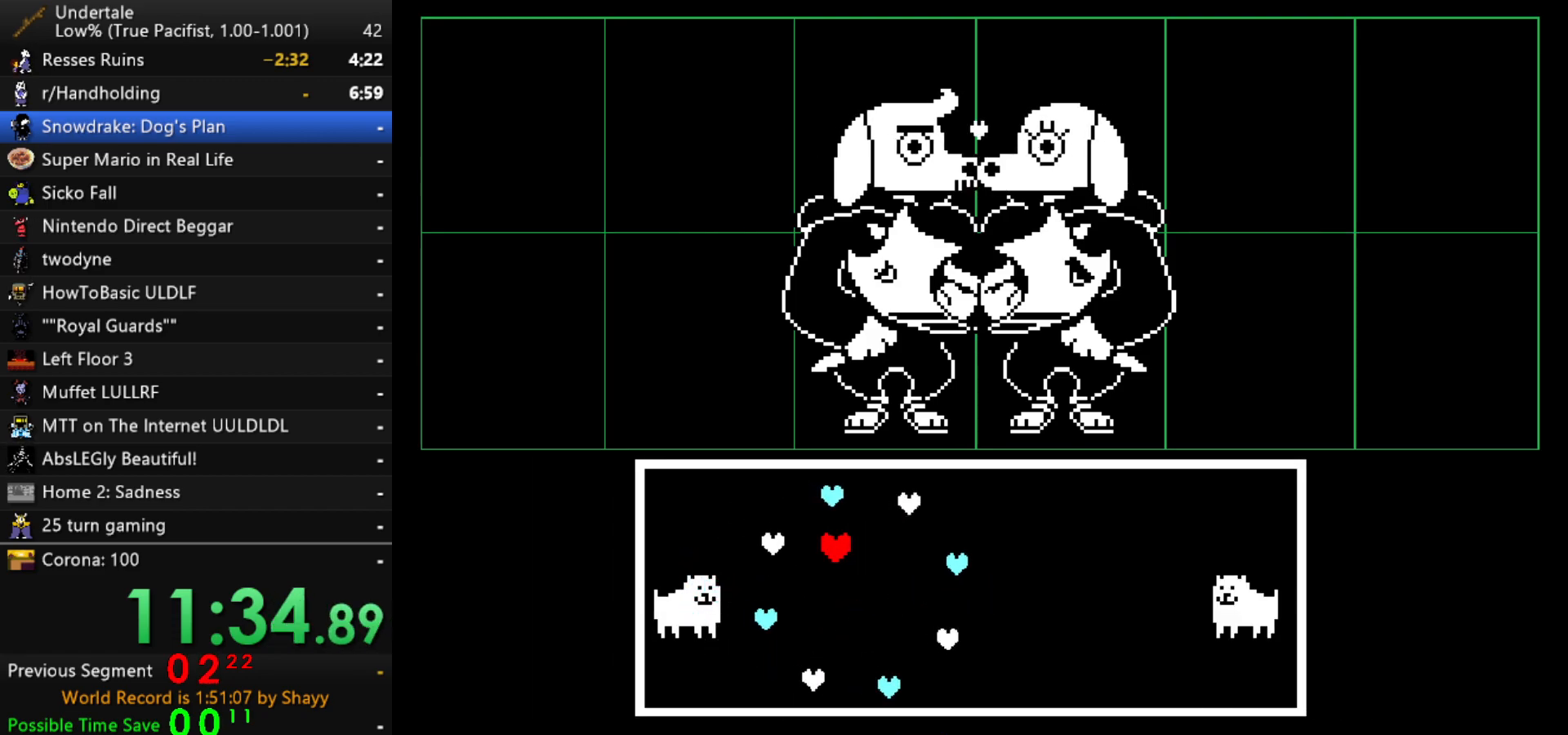
{"keys": ["left"], "events": [[200, "left", "down"], [250, "up", "down"], [433, "up", "up"]]}
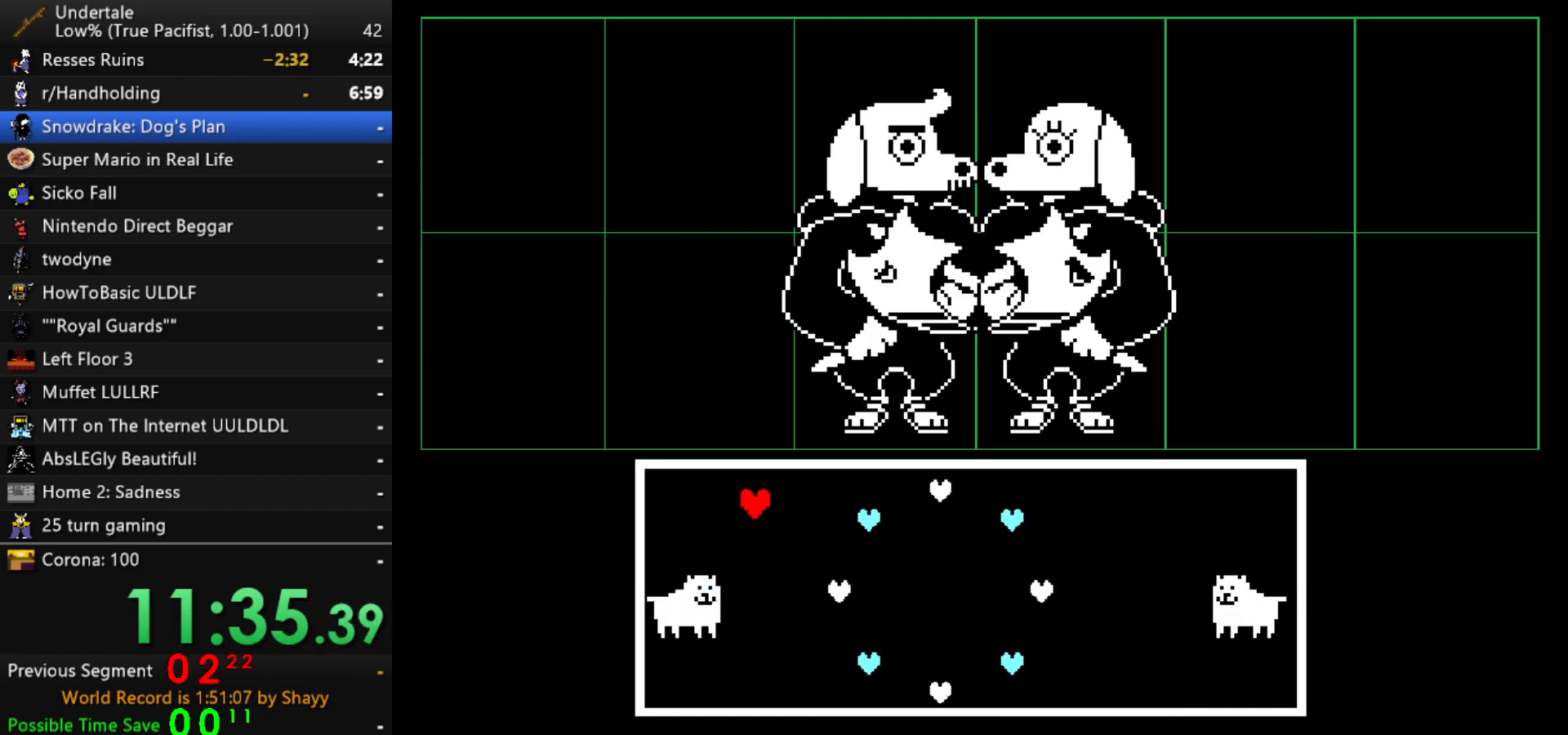
{"keys": ["left", "up"], "events": [[300, "up", "down"]]}
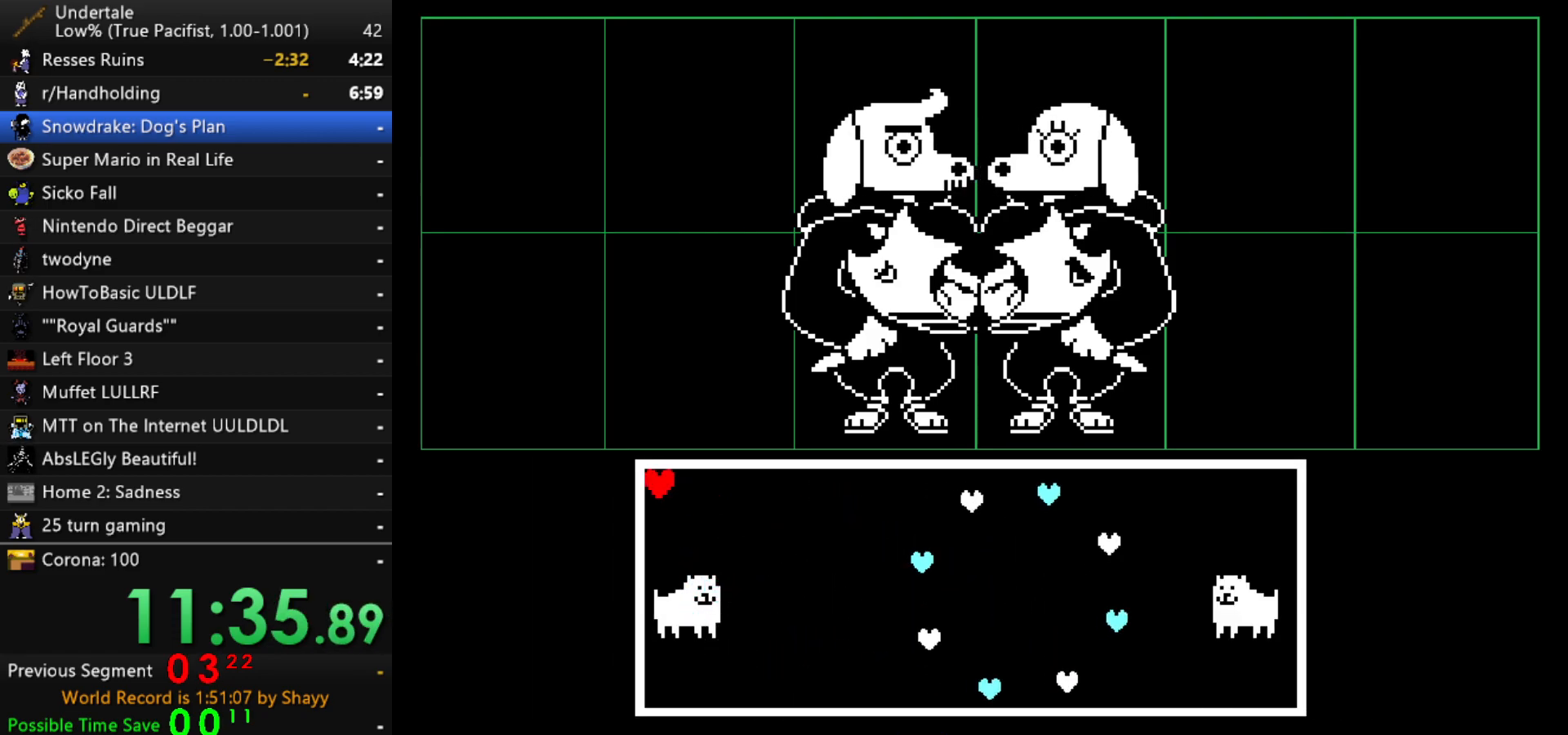
{"keys": ["z"], "events": [[183, "left", "up"], [183, "up", "up"], [367, "z", "down"], [417, "z", "up"], [500, "z", "down"]]}
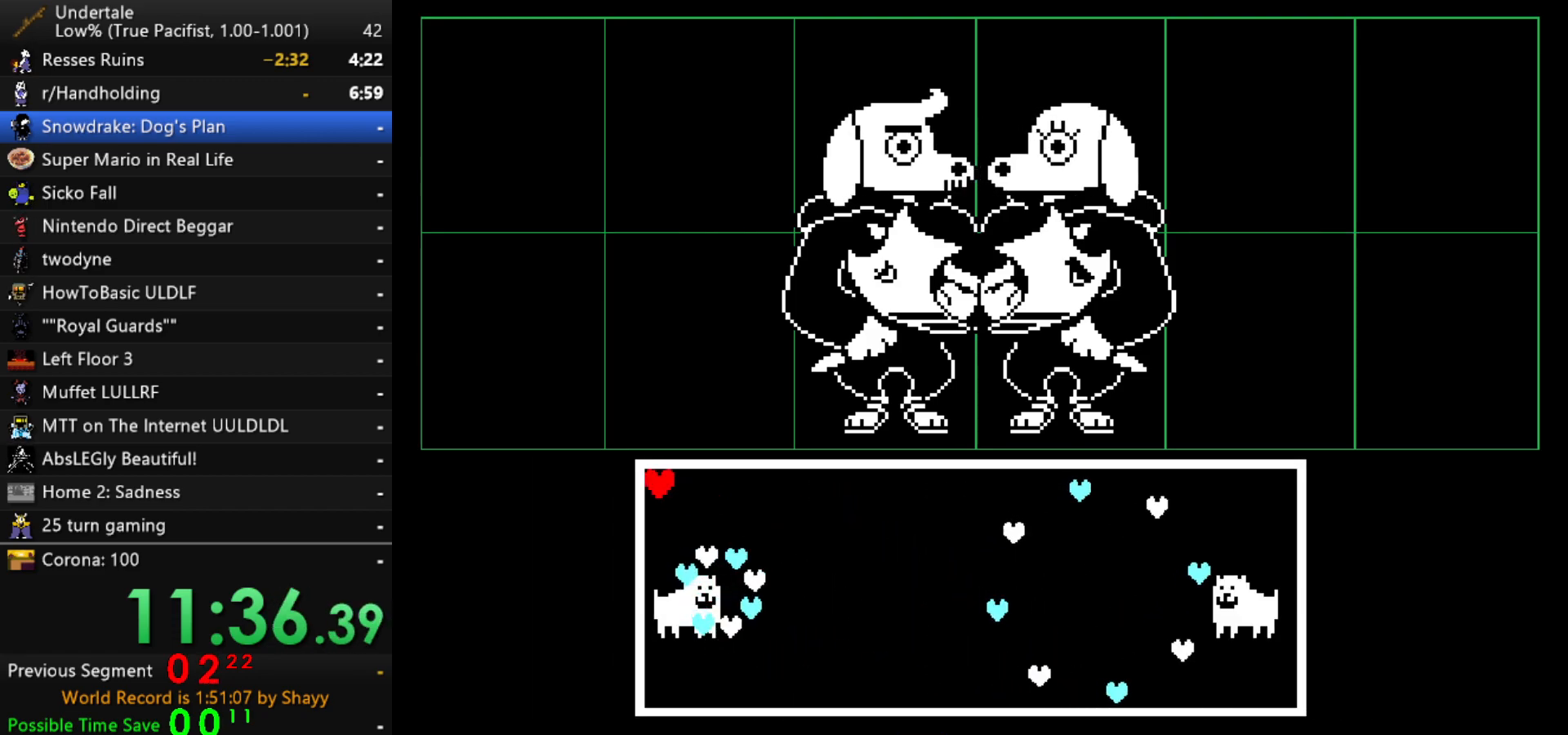
{"keys": [], "events": [[100, "z", "up"]]}
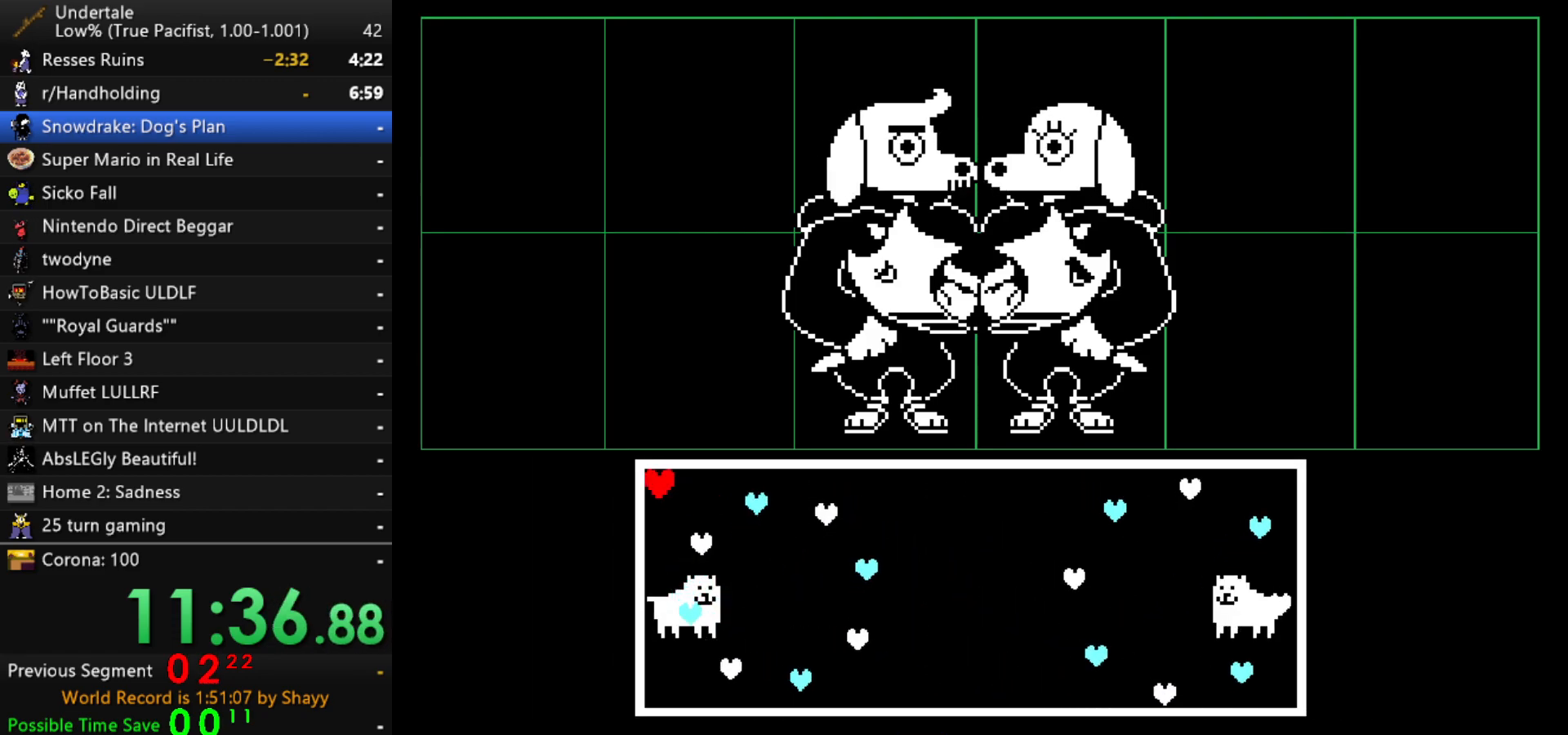
{"keys": ["z"], "events": [[350, "z", "down"], [400, "z", "up"], [450, "z", "down"]]}
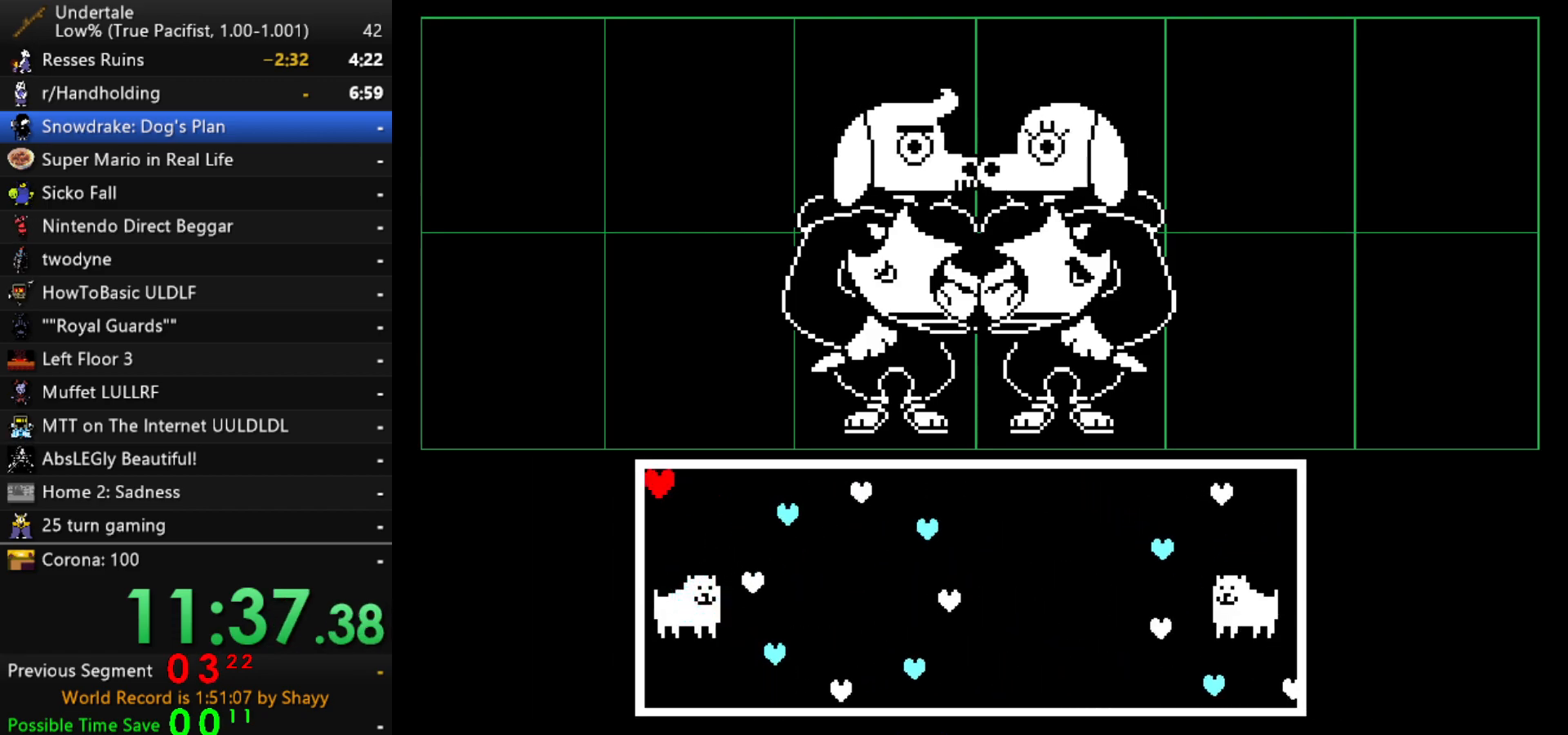
{"keys": [], "events": [[33, "z", "up"], [83, "right", "down"], [133, "right", "up"], [133, "z", "down"], [233, "z", "up"]]}
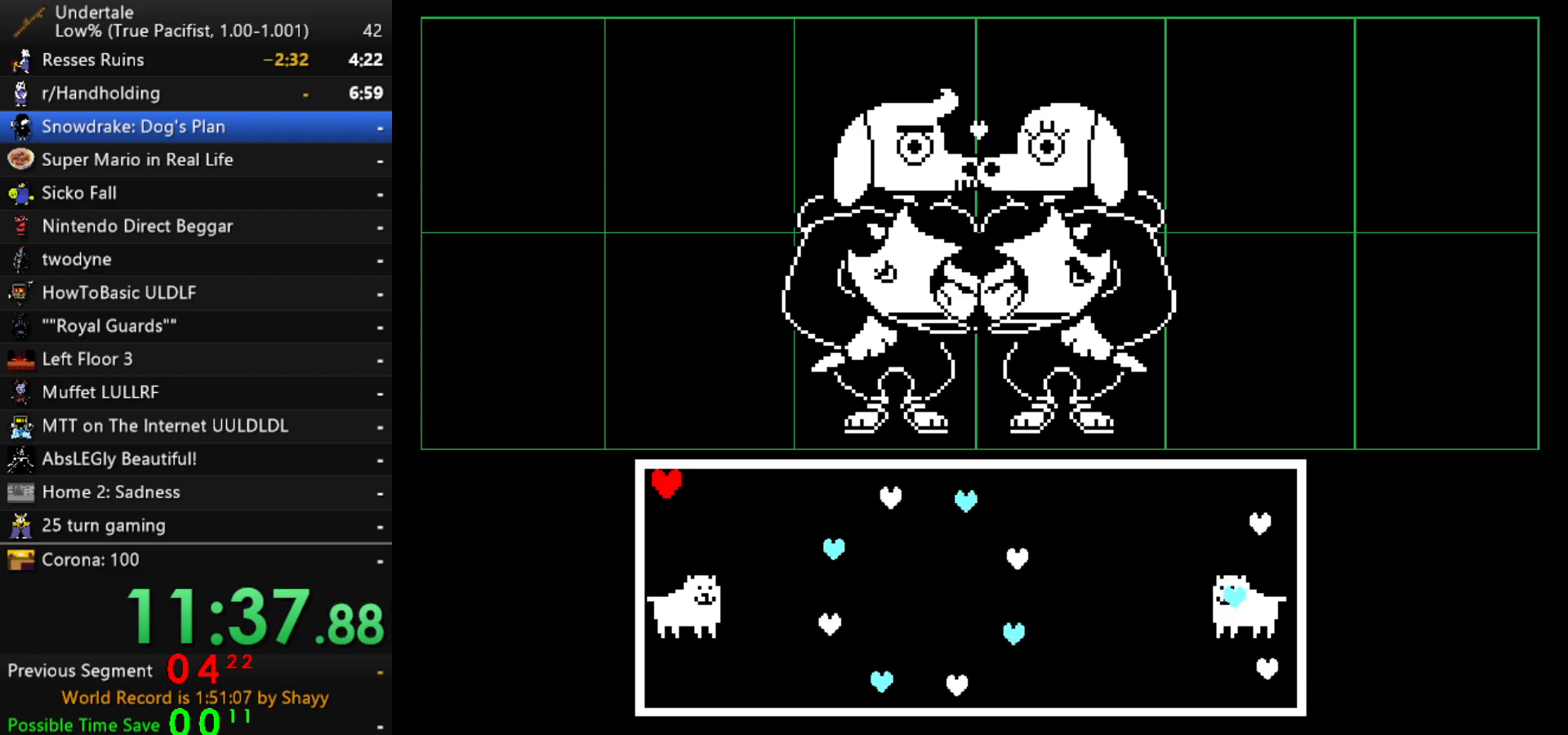
{"keys": [], "events": []}
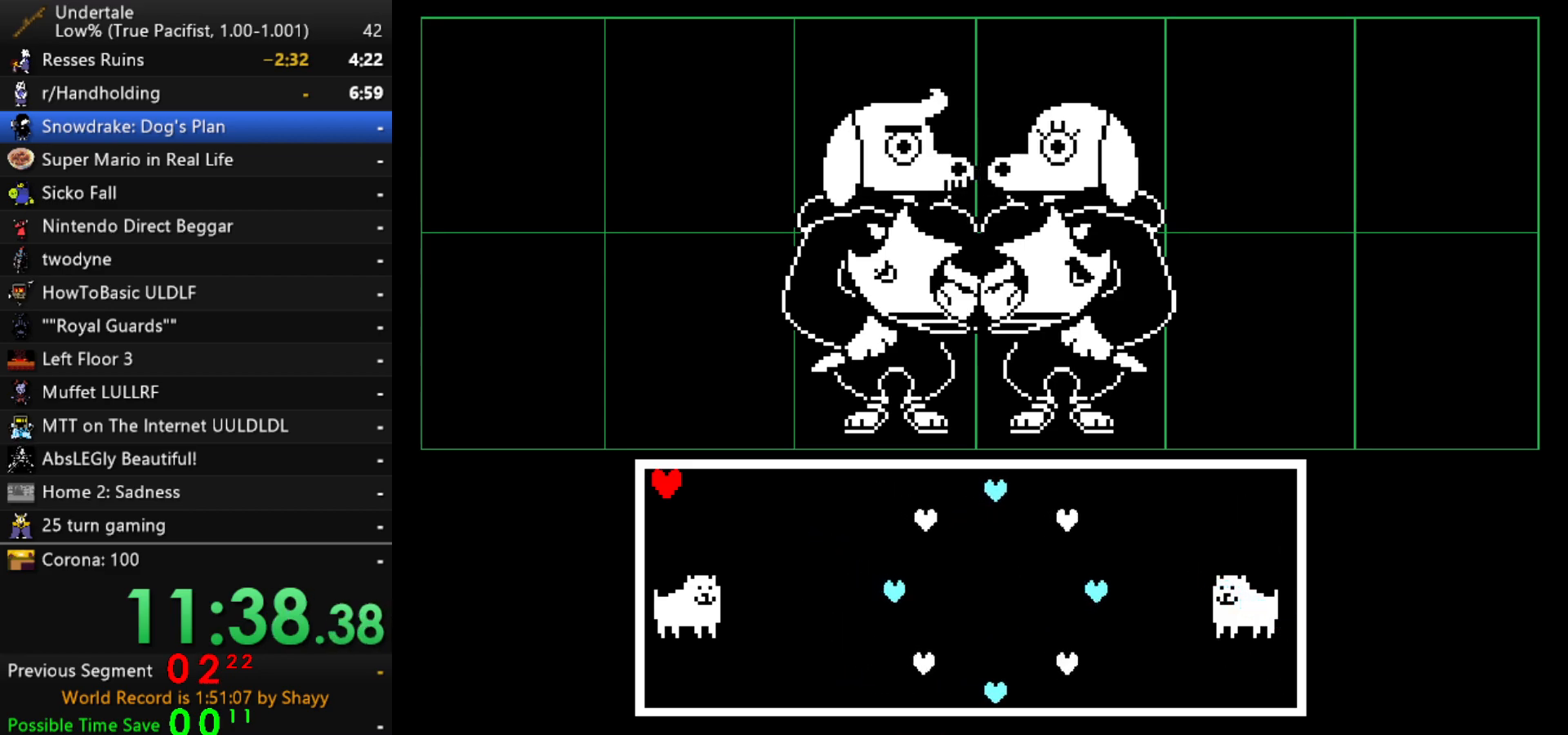
{"keys": [], "events": []}
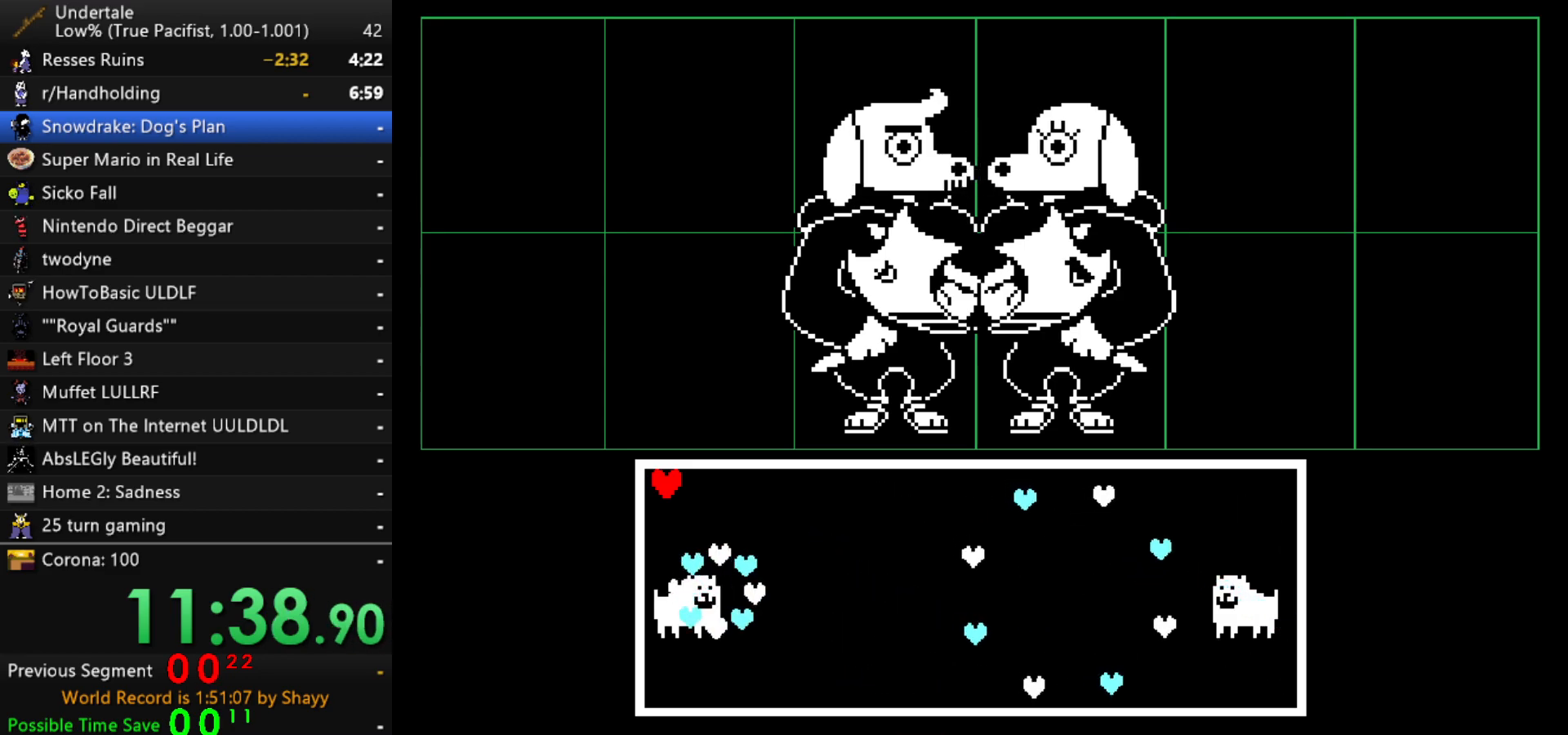
{"keys": [], "events": []}
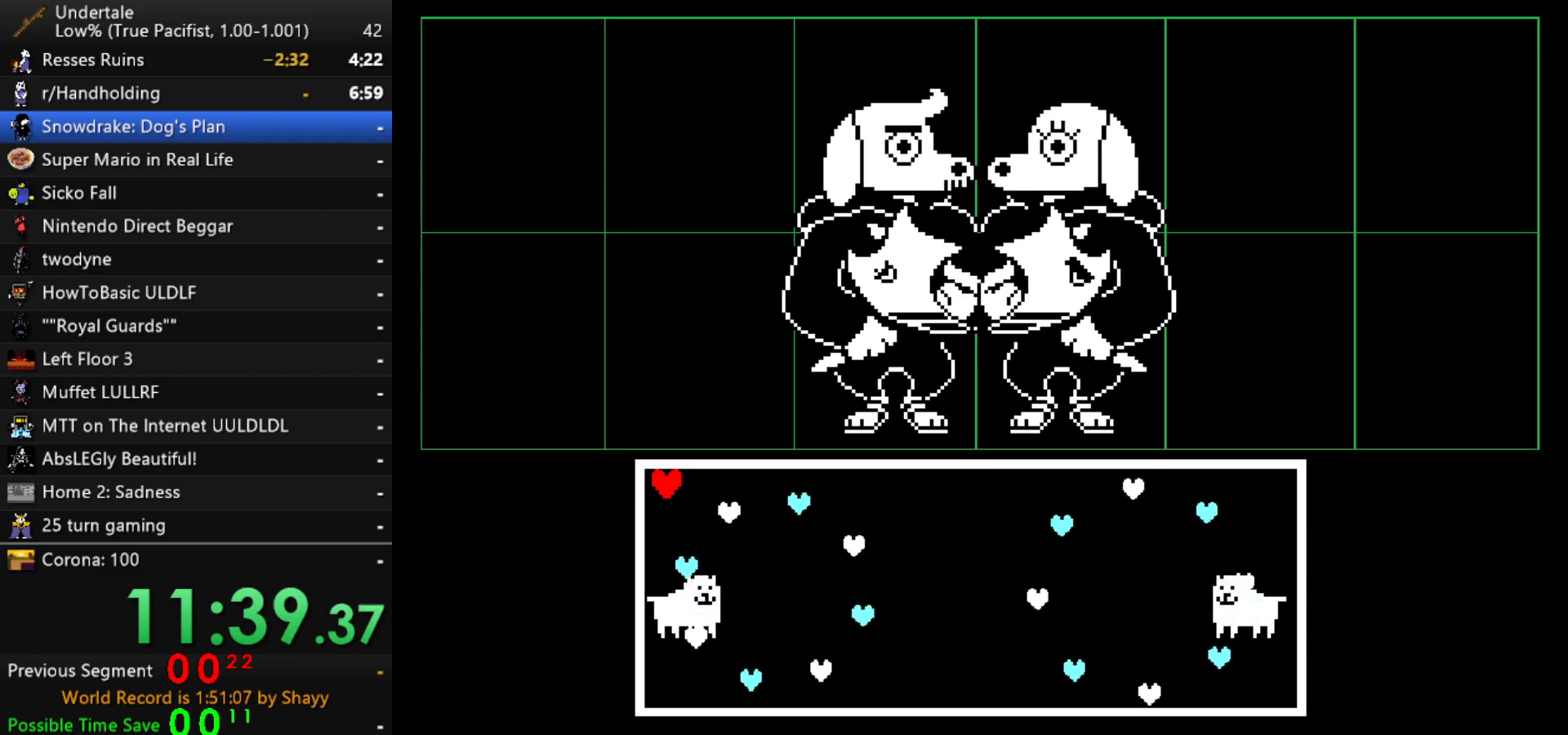
{"keys": [], "events": []}